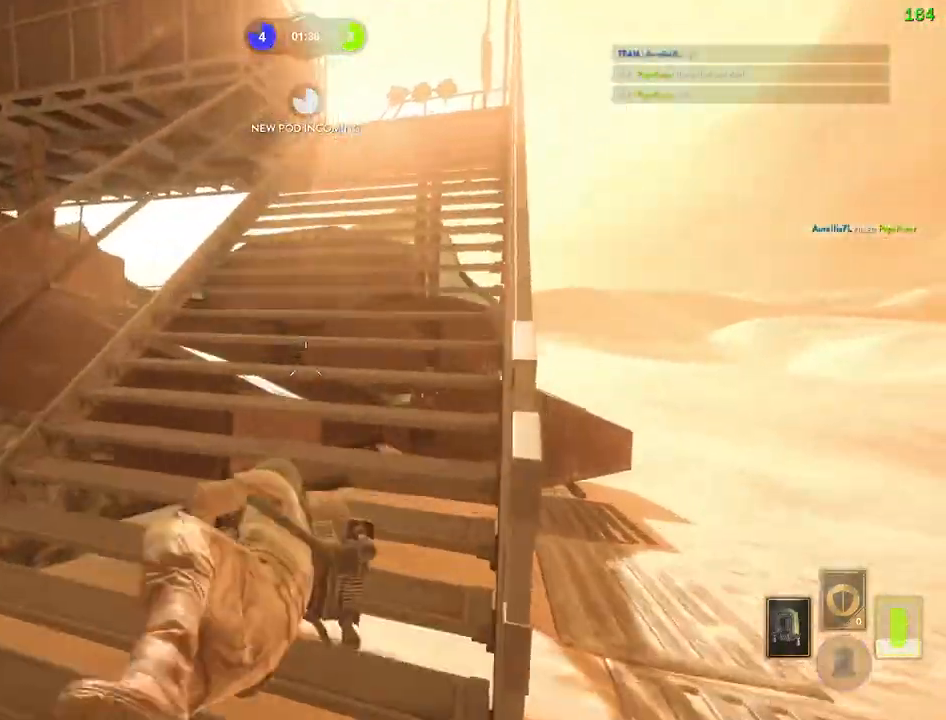
Gameplay with keyboard and mouse; each line is a JSON object with the keys and mouse buttons held at the frame after it. "events" lists presses ("down") and releases ("up") of "1", "2", "3", "4", "5", "a", "alt", "b", "c", "ctrl", "d", "e", "f", "g", "q", "r", "s", "shift", "space", "t", "tab", "v", "w", "x", "z", "mouse_left", "mouse_wheel" and "mouse_right" between this image and that frame as [ms after this image, input, new state], when the widget could be followed in between. "mouse_left", "mouse_wheel", "mouse_right" = the "left", "wheel", "right" buttons of the "mouse" list. No other keys are recorded. "wheel" means that the mouse wheel is clicked or scrolled. Mouse movement is not recorded.
{"keys": ["shift", "w"], "mouse": [], "events": [[67, "a", "up"], [67, "space", "down"], [117, "w", "up"], [133, "shift", "up"], [200, "space", "up"], [367, "shift", "down"], [367, "w", "down"]]}
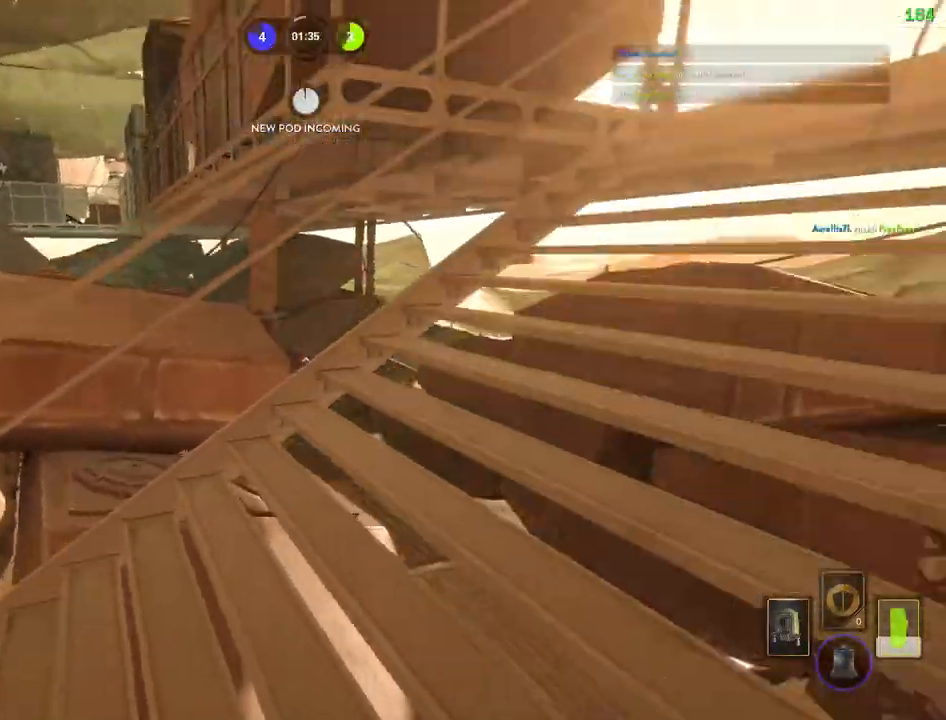
{"keys": ["d", "shift", "w"], "mouse": [], "events": [[450, "d", "down"]]}
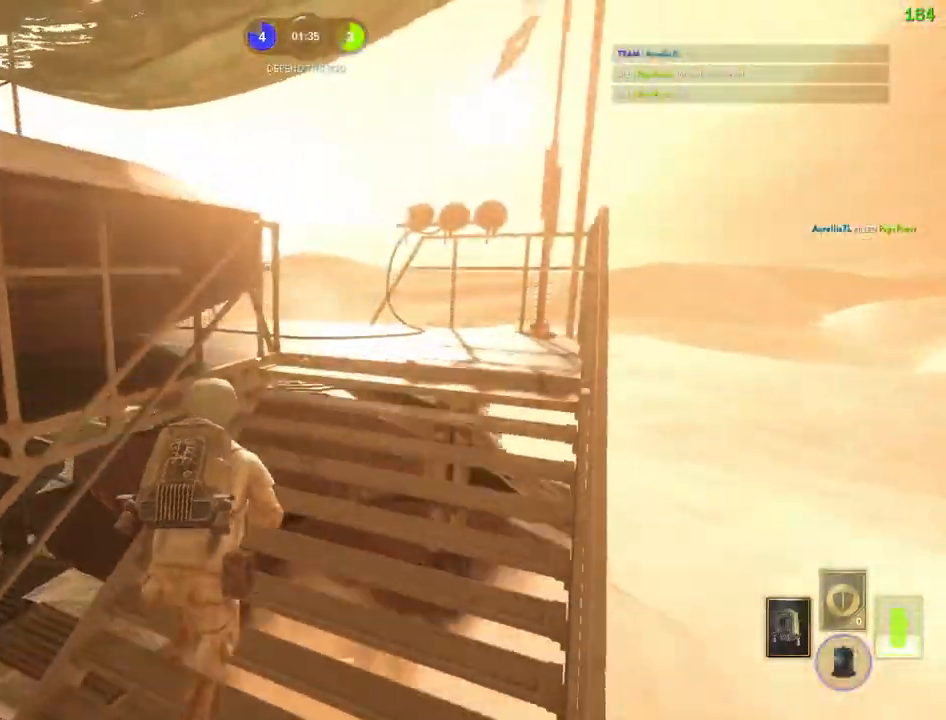
{"keys": ["a", "shift"], "mouse": [], "events": [[333, "w", "up"], [417, "a", "down"], [450, "d", "up"]]}
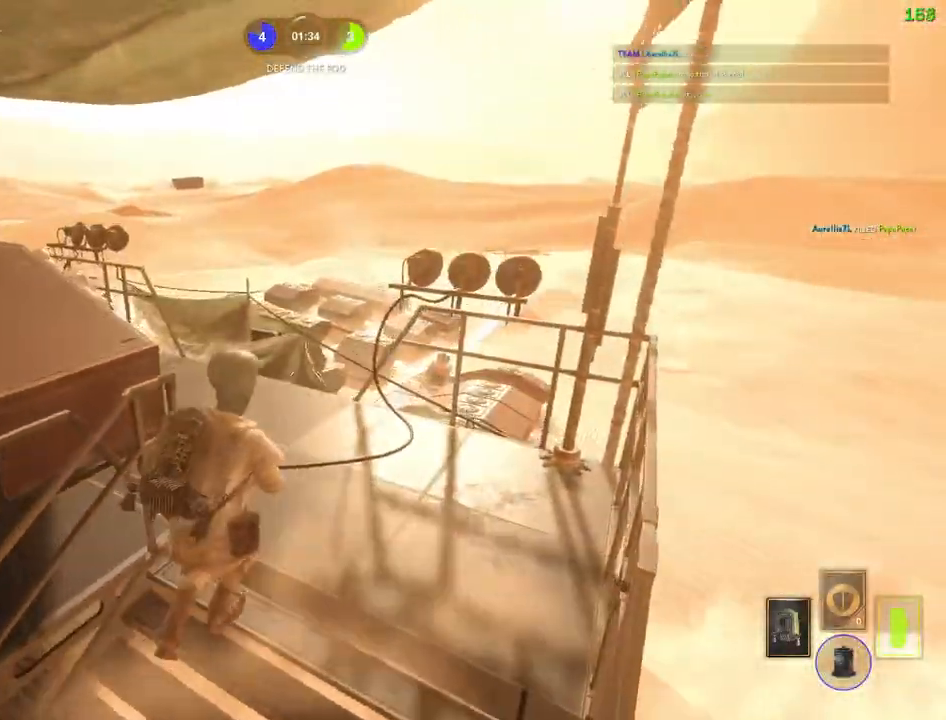
{"keys": ["alt", "d"], "mouse": [], "events": [[133, "d", "down"], [133, "shift", "up"], [150, "a", "up"], [467, "alt", "down"]]}
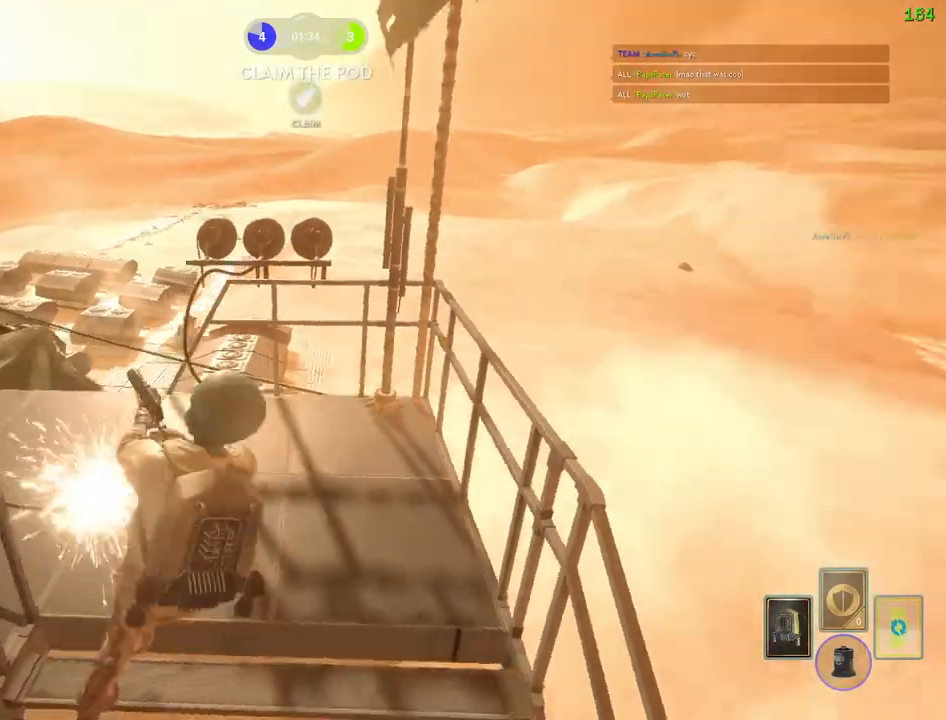
{"keys": ["a", "s"], "mouse": ["left"]}
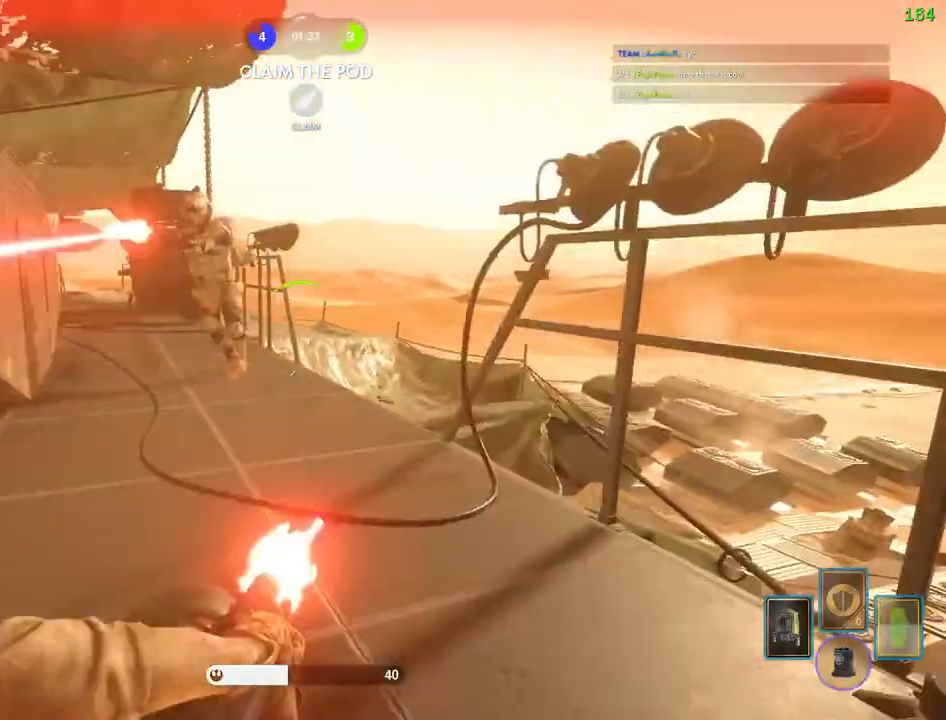
{"keys": ["a"], "mouse": [], "events": [[17, "s", "up"], [33, "mouse_left", "up"], [100, "mouse_left", "down"], [200, "mouse_left", "up"], [233, "mouse_left", "down"], [333, "space", "down"], [467, "mouse_left", "up"], [467, "space", "up"]]}
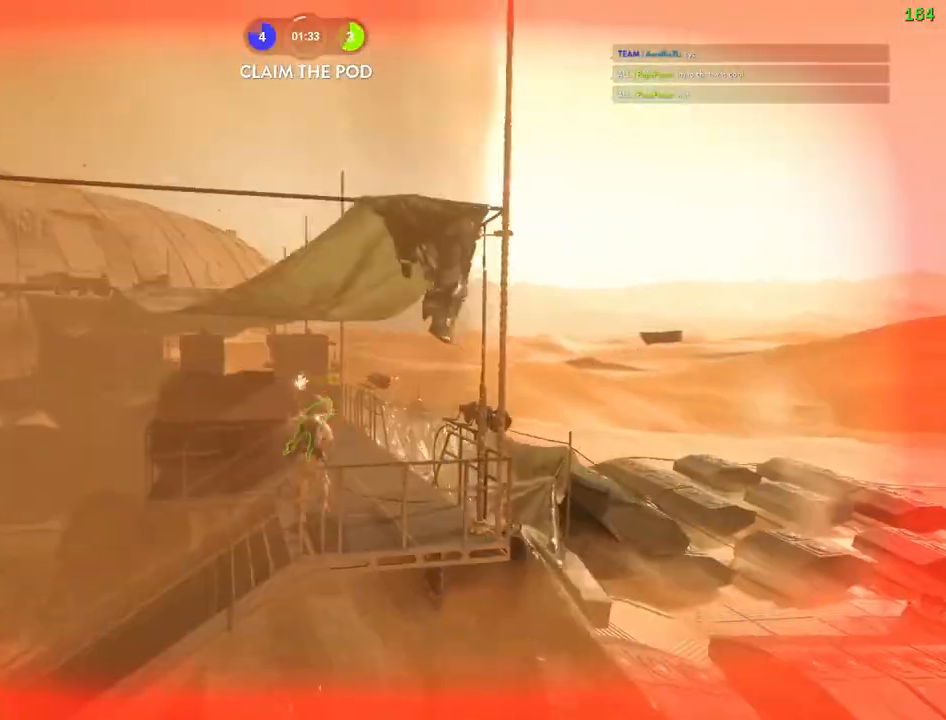
{"keys": [], "mouse": [], "events": [[17, "mouse_left", "down"], [117, "mouse_left", "up"], [150, "mouse_left", "down"], [233, "a", "up"], [267, "mouse_left", "up"]]}